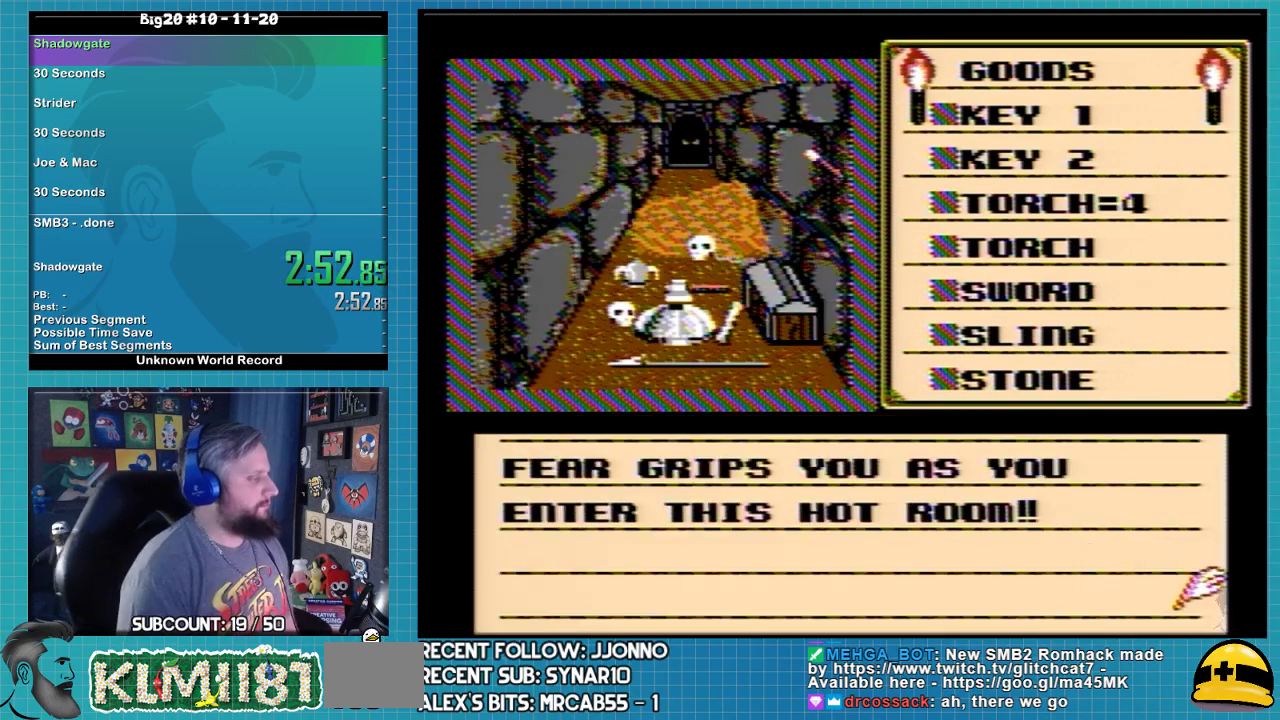
Gameplay with a controller (Nintendo layout); each line is a JSON object with the inputs held at the frame after it. "events" lists button and stick changes between this image and that frame as [ms after this image, input, new state], when the widget could be followed in between. Not read: L3 R3.
{"buttons": ["DPAD_DOWN"], "events": [[100, "A", "down"], [233, "A", "up"], [333, "A", "down"], [367, "DPAD_DOWN", "down"], [500, "A", "up"]]}
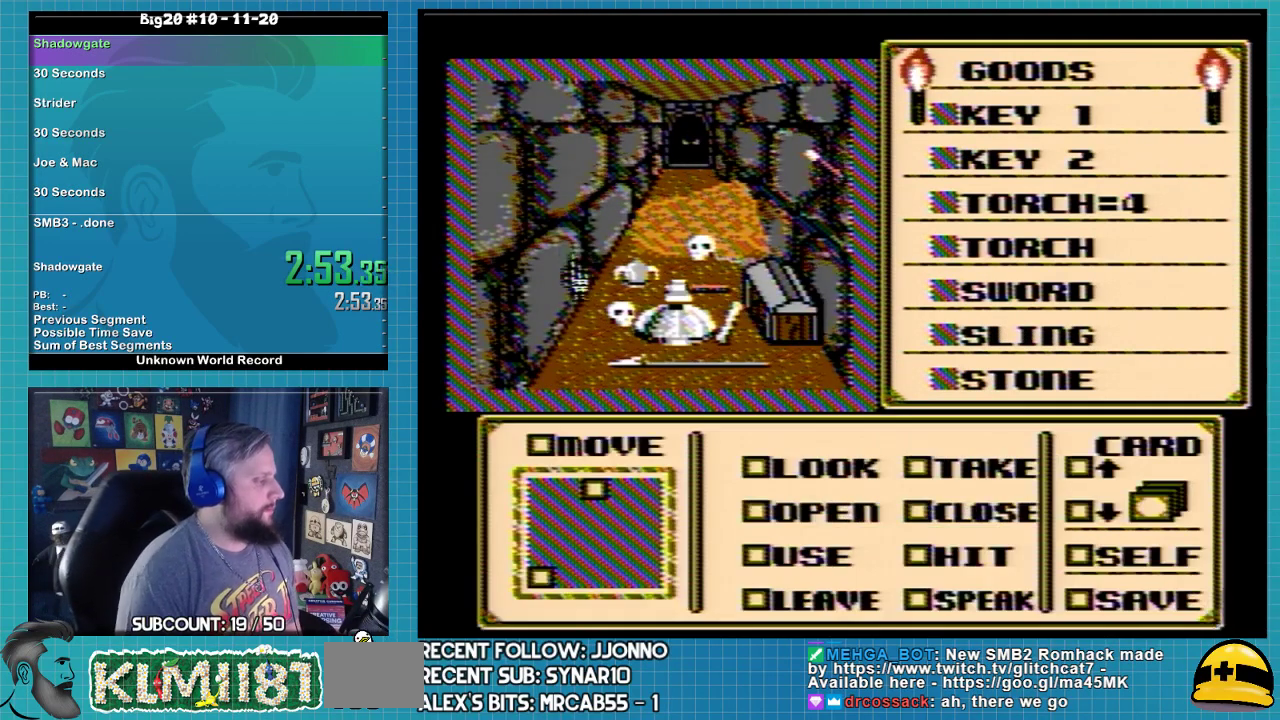
{"buttons": ["DPAD_DOWN"], "events": []}
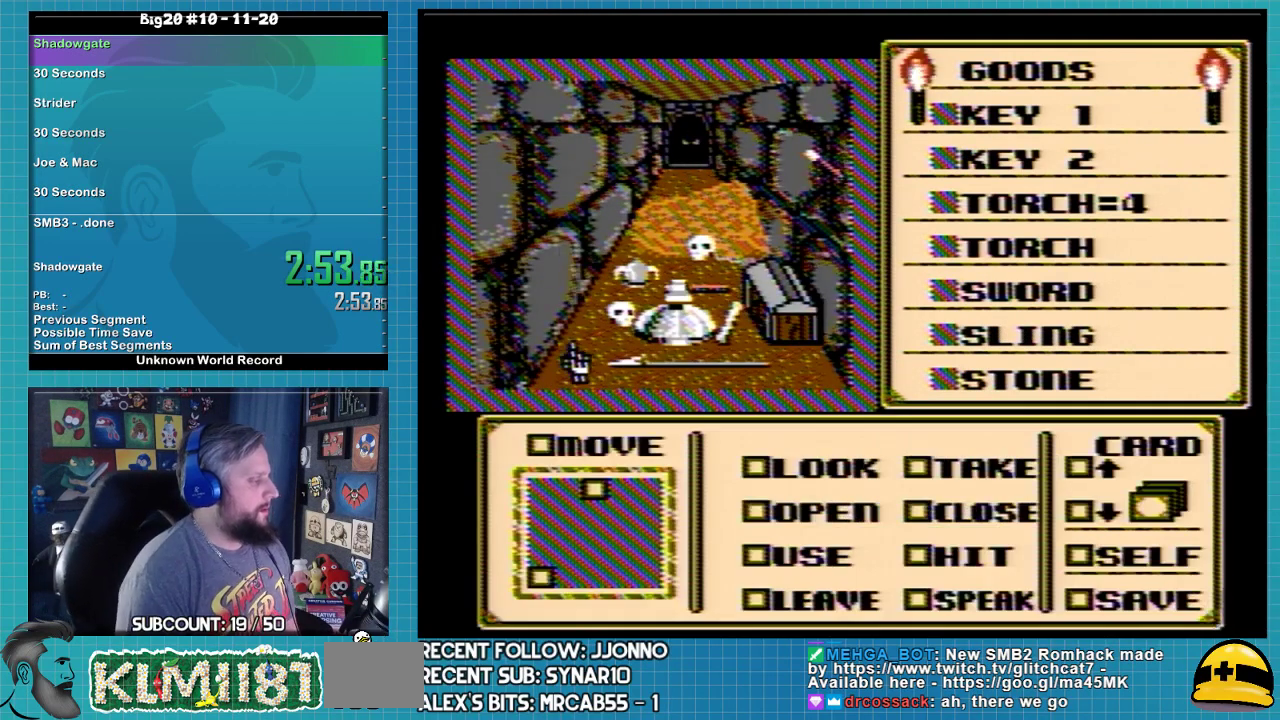
{"buttons": ["DPAD_DOWN"], "events": []}
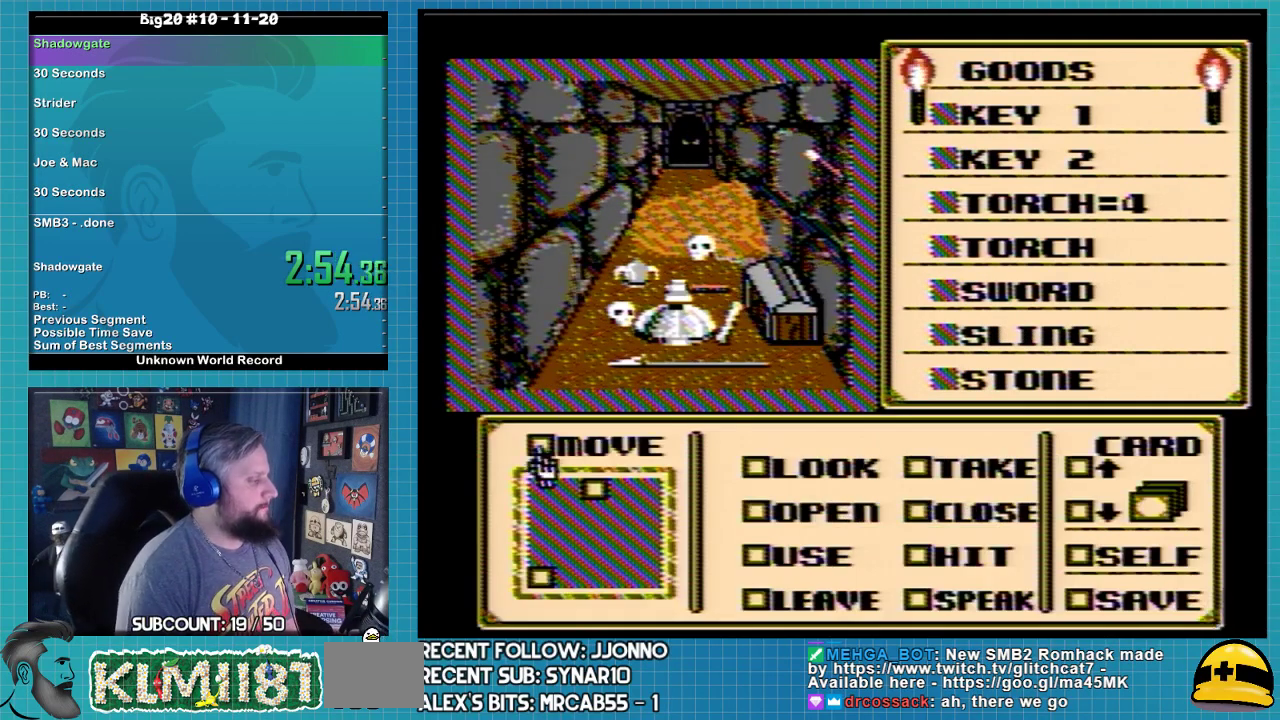
{"buttons": [], "events": [[67, "DPAD_DOWN", "up"], [133, "DPAD_RIGHT", "down"], [400, "DPAD_RIGHT", "up"]]}
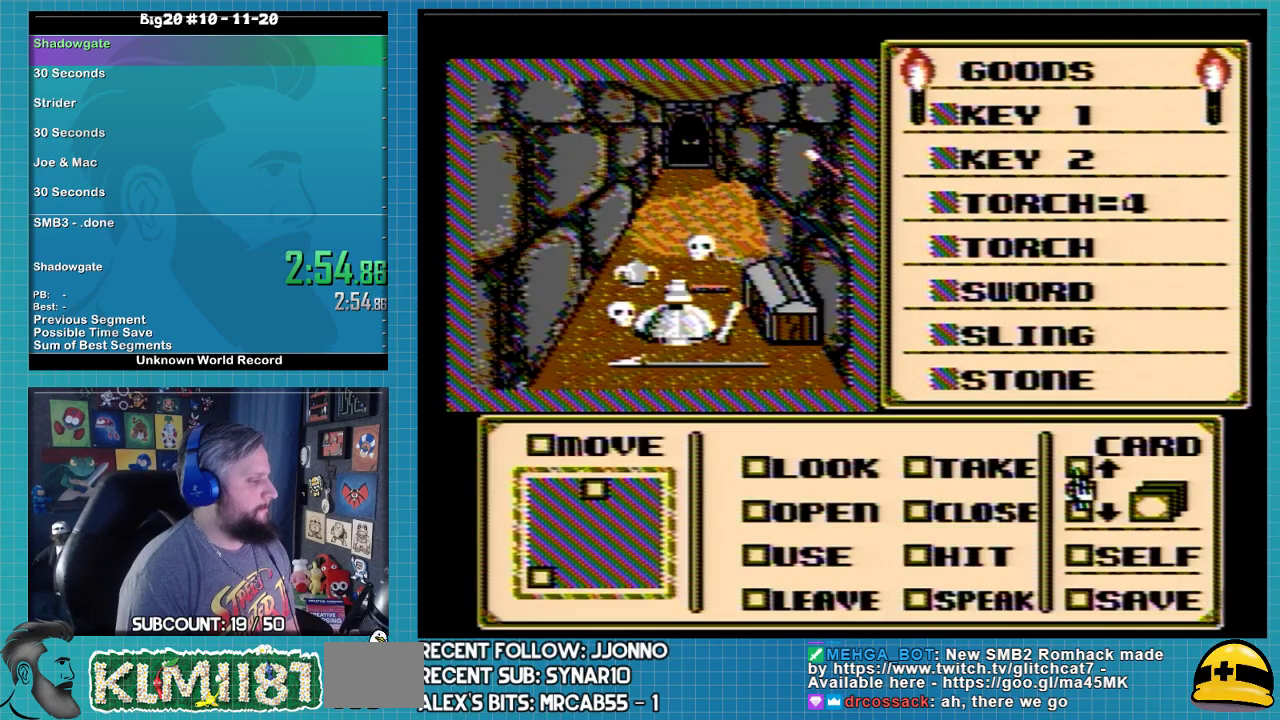
{"buttons": ["DPAD_LEFT"], "events": [[133, "DPAD_LEFT", "down"], [200, "A", "down"], [200, "DPAD_LEFT", "up"], [333, "A", "up"], [367, "DPAD_UP", "down"], [433, "DPAD_LEFT", "down"], [433, "DPAD_UP", "up"]]}
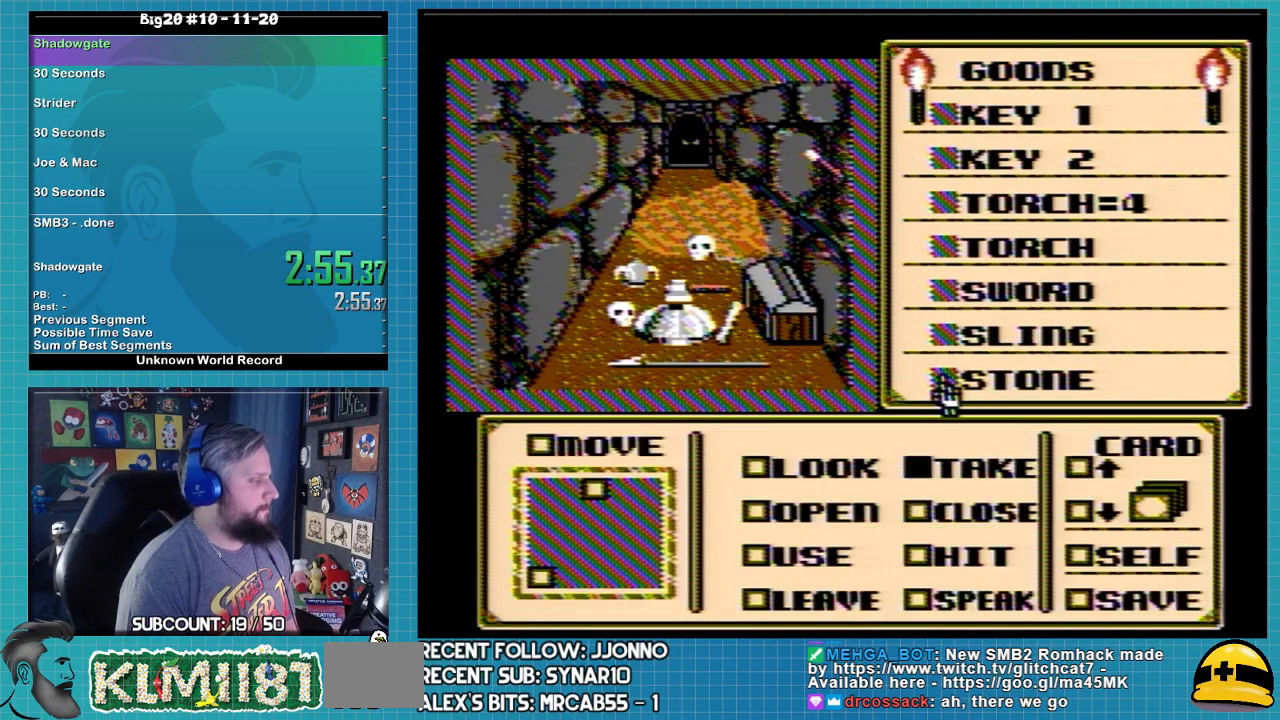
{"buttons": ["DPAD_LEFT"], "events": [[233, "DPAD_LEFT", "up"], [233, "DPAD_UP", "down"], [433, "DPAD_UP", "up"], [500, "DPAD_LEFT", "down"]]}
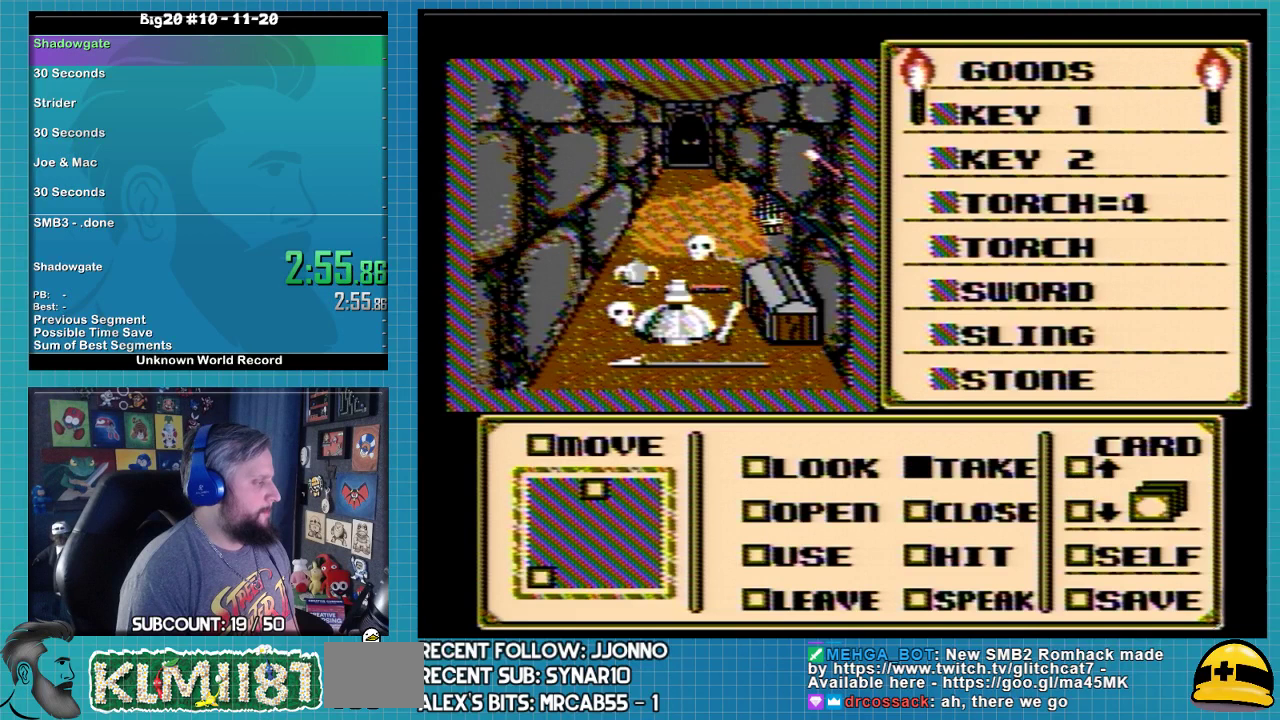
{"buttons": ["DPAD_DOWN"], "events": [[233, "DPAD_DOWN", "down"], [333, "DPAD_LEFT", "up"]]}
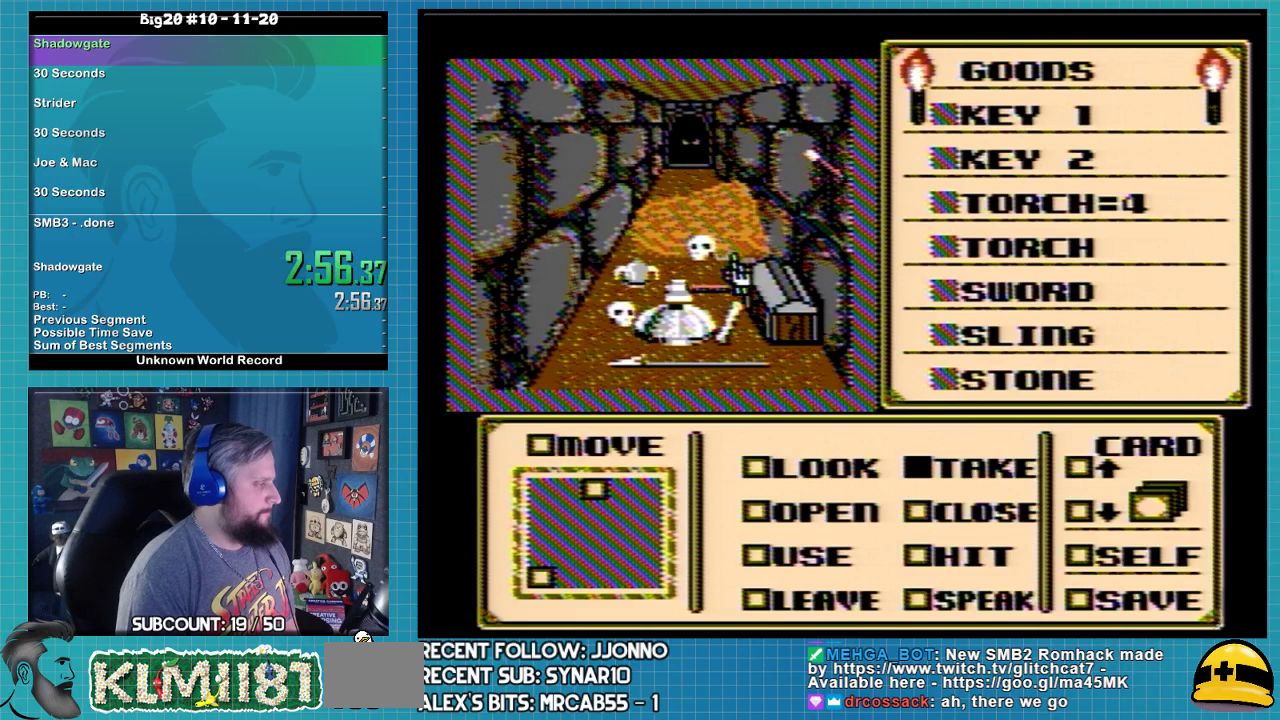
{"buttons": ["DPAD_LEFT"], "events": [[500, "DPAD_DOWN", "up"], [500, "DPAD_LEFT", "down"]]}
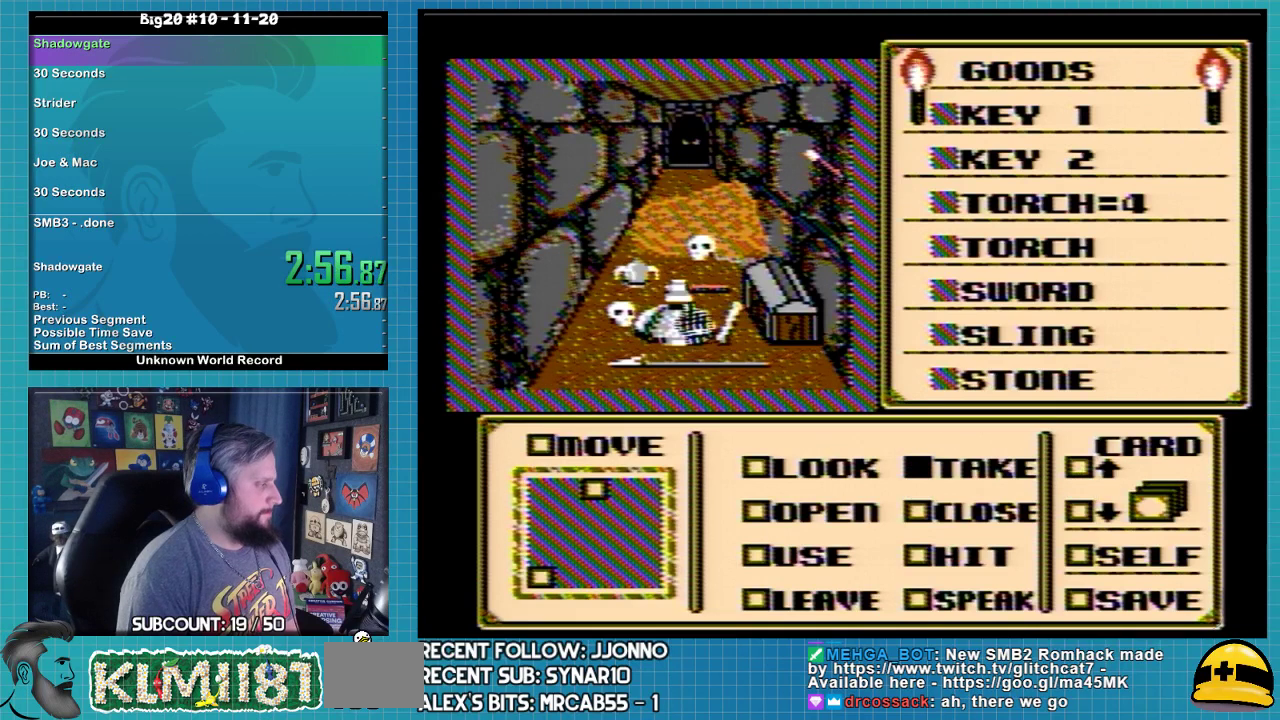
{"buttons": ["DPAD_DOWN"], "events": [[200, "DPAD_LEFT", "up"], [233, "DPAD_DOWN", "down"]]}
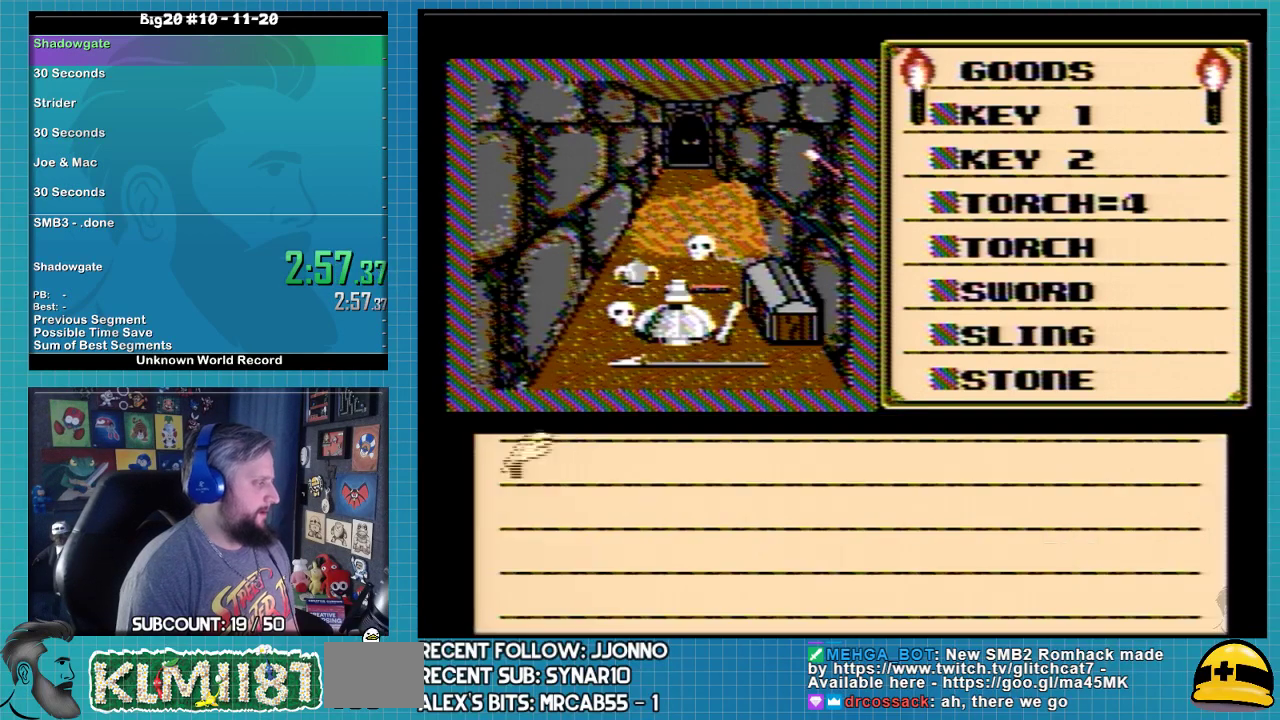
{"buttons": ["A"], "events": [[167, "DPAD_DOWN", "up"], [200, "A", "down"]]}
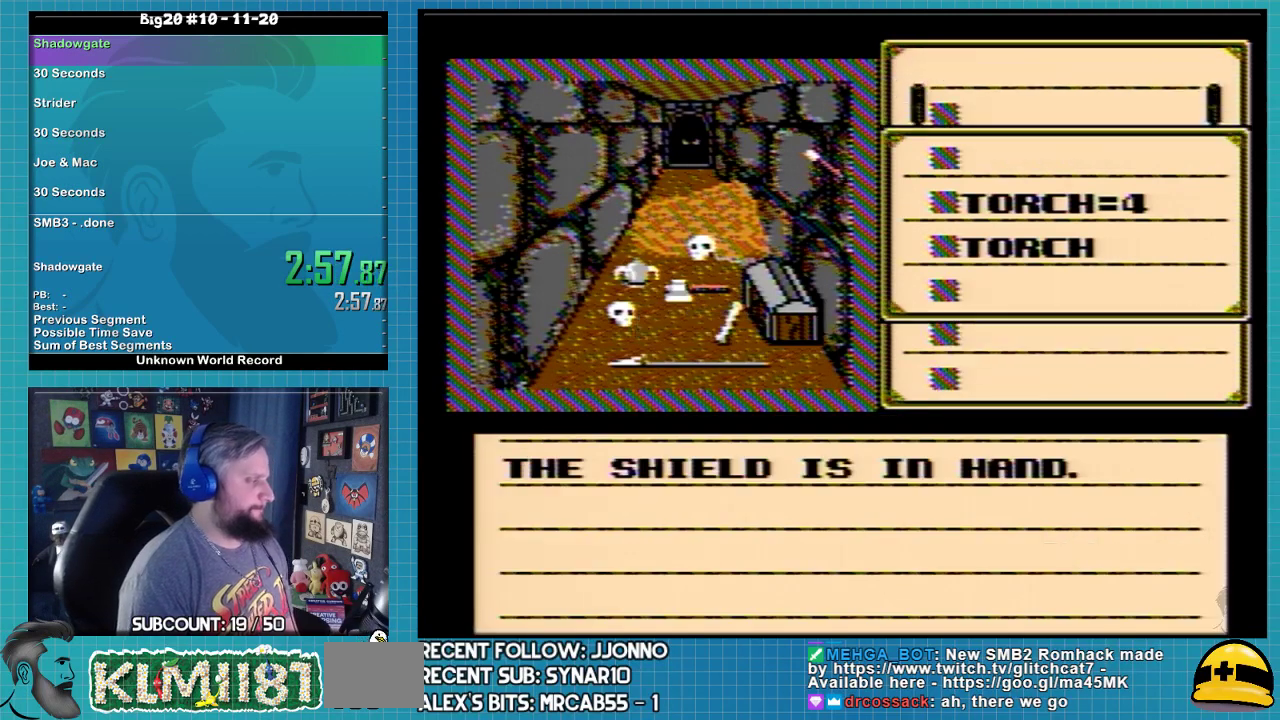
{"buttons": ["A"], "events": []}
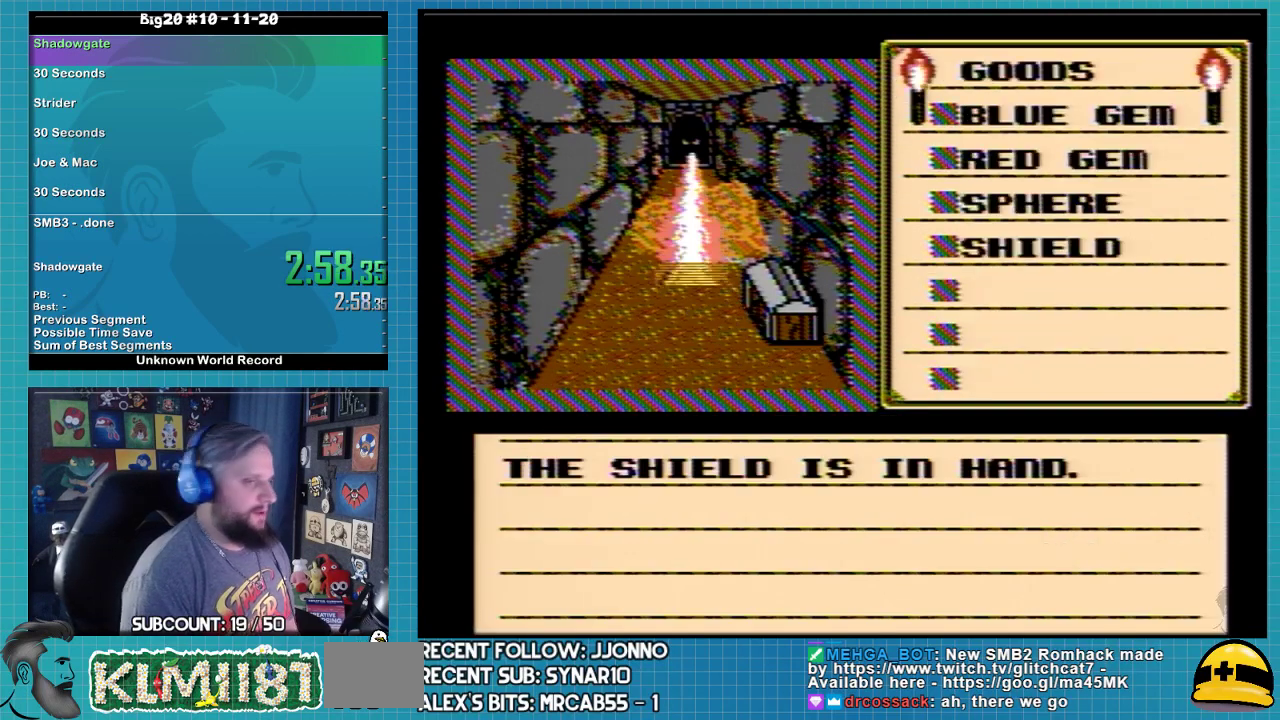
{"buttons": ["A"], "events": []}
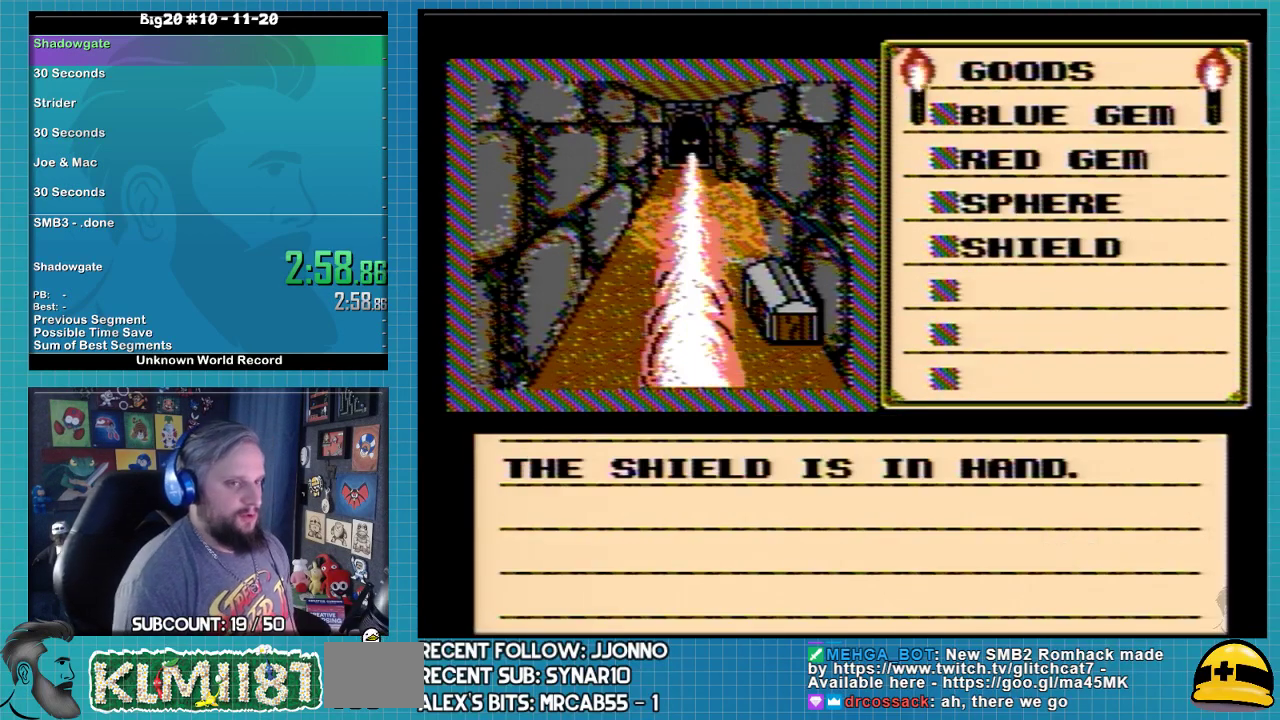
{"buttons": ["A"], "events": []}
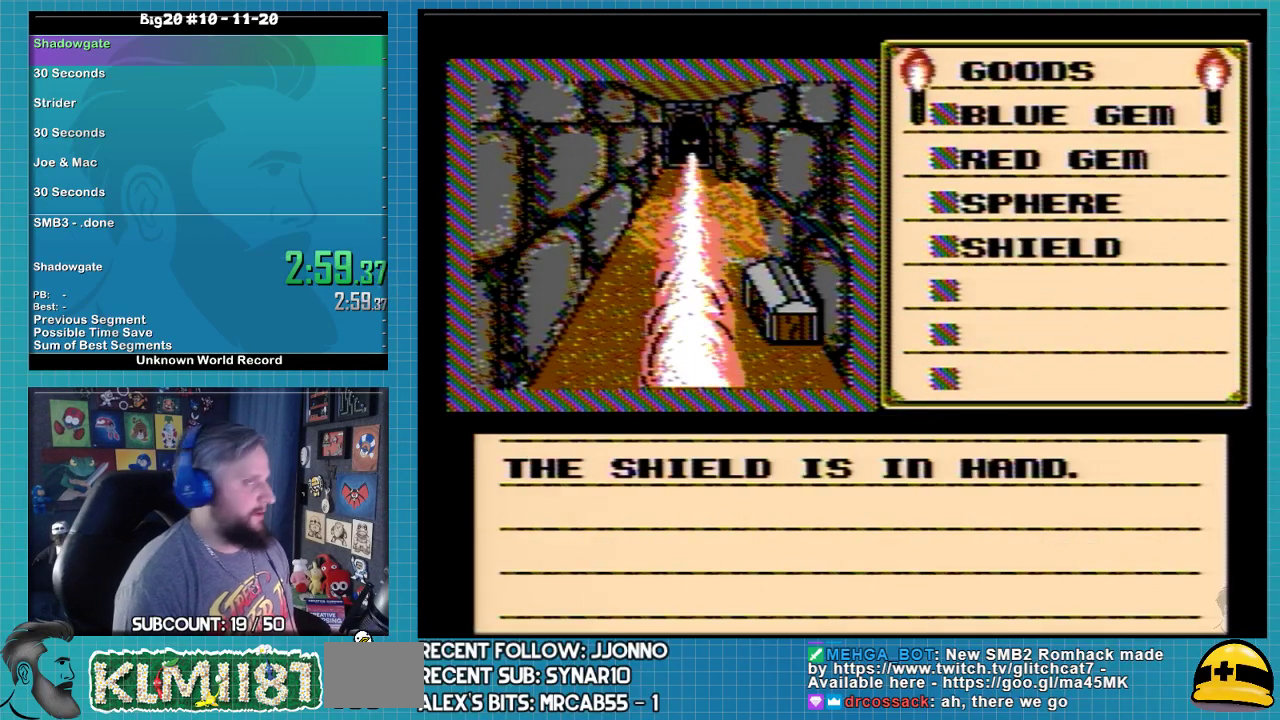
{"buttons": ["A"], "events": []}
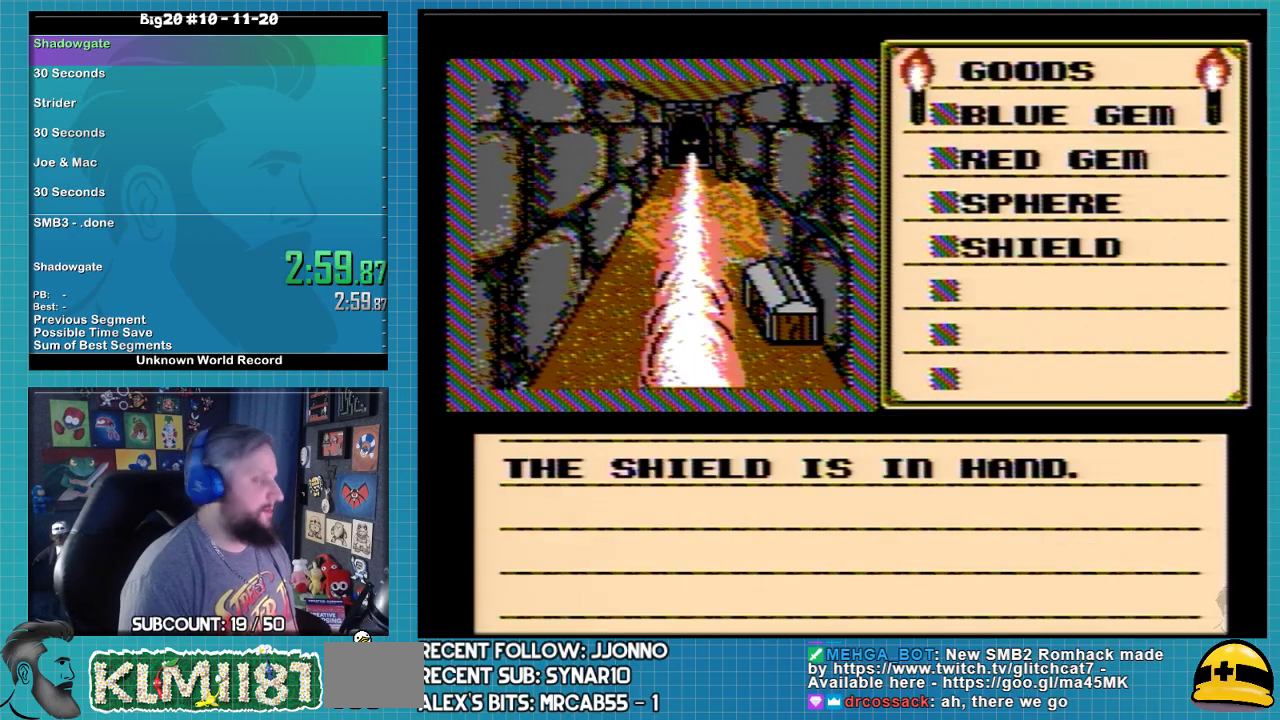
{"buttons": ["A"], "events": []}
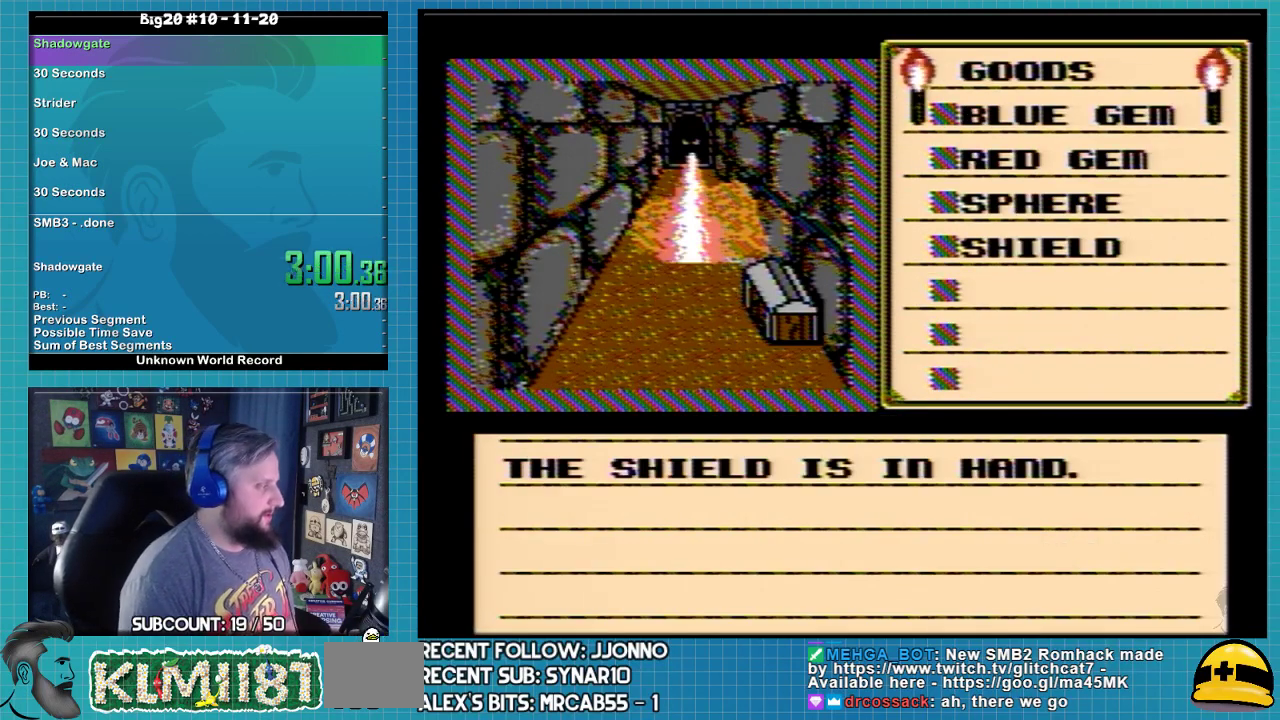
{"buttons": ["A"], "events": [[300, "A", "up"], [400, "A", "down"]]}
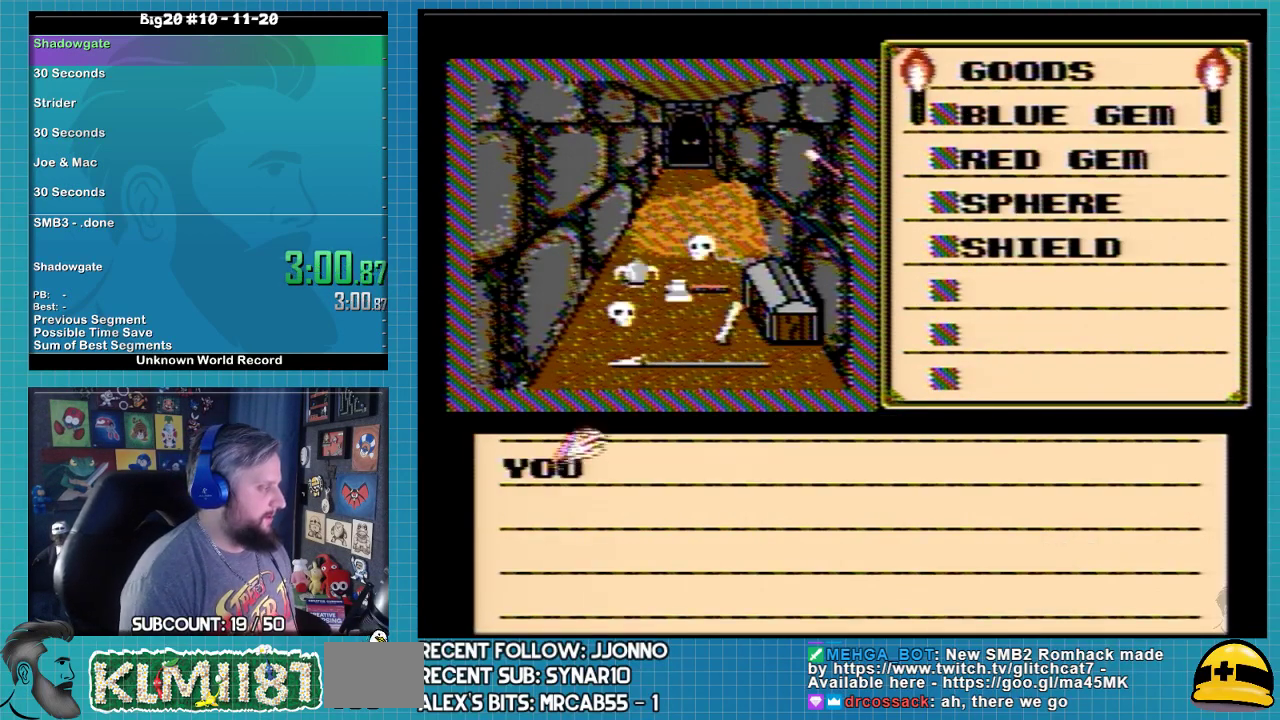
{"buttons": [], "events": [[333, "A", "up"], [400, "A", "down"], [500, "A", "up"]]}
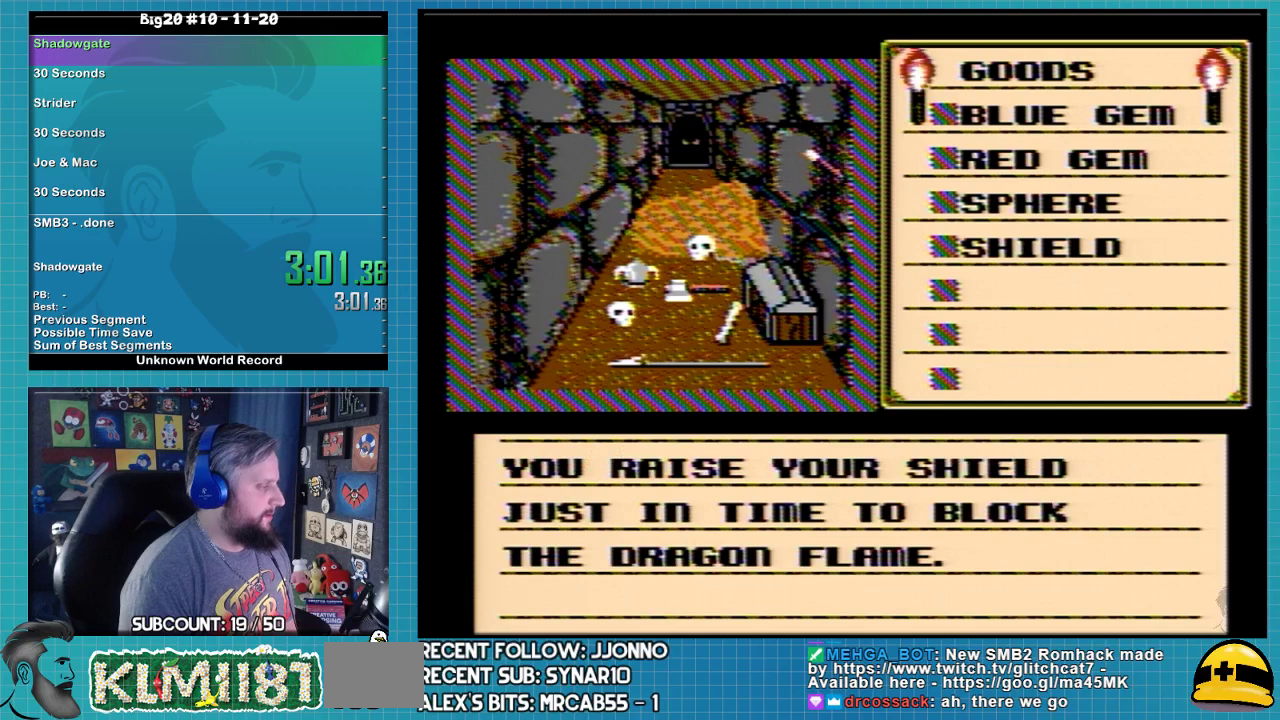
{"buttons": [], "events": [[100, "A", "down"], [300, "A", "up"]]}
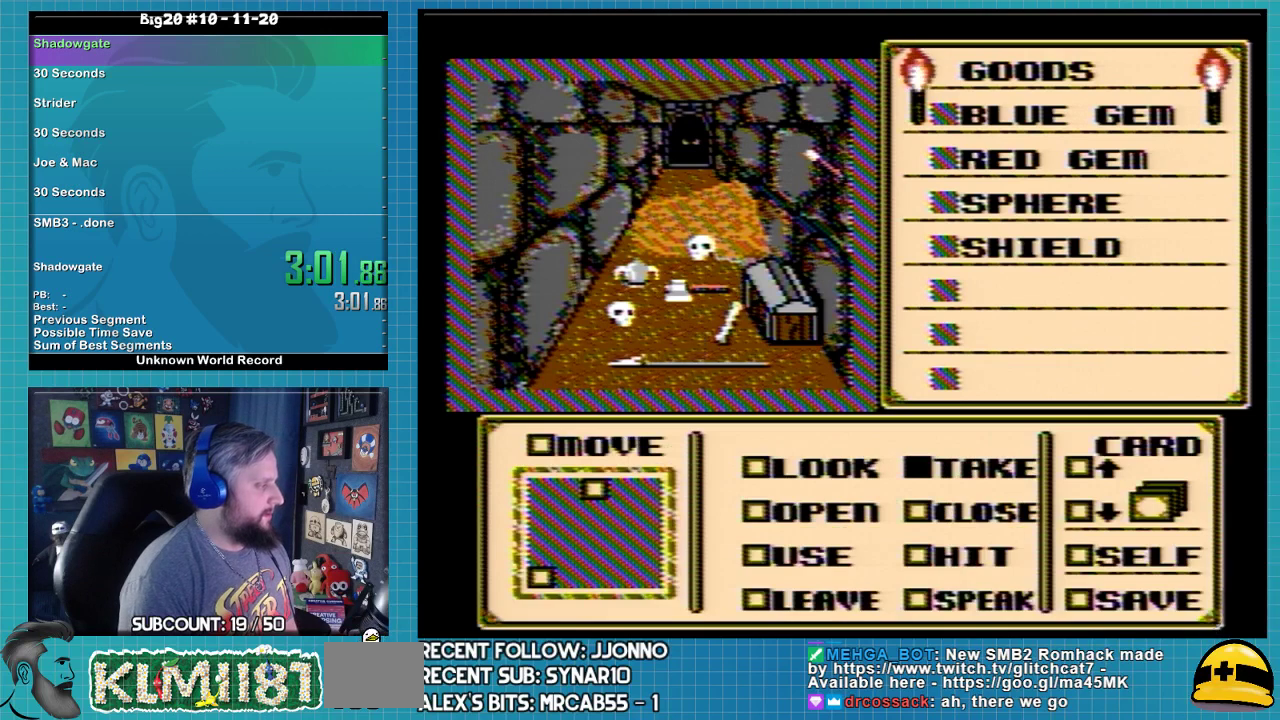
{"buttons": [], "events": []}
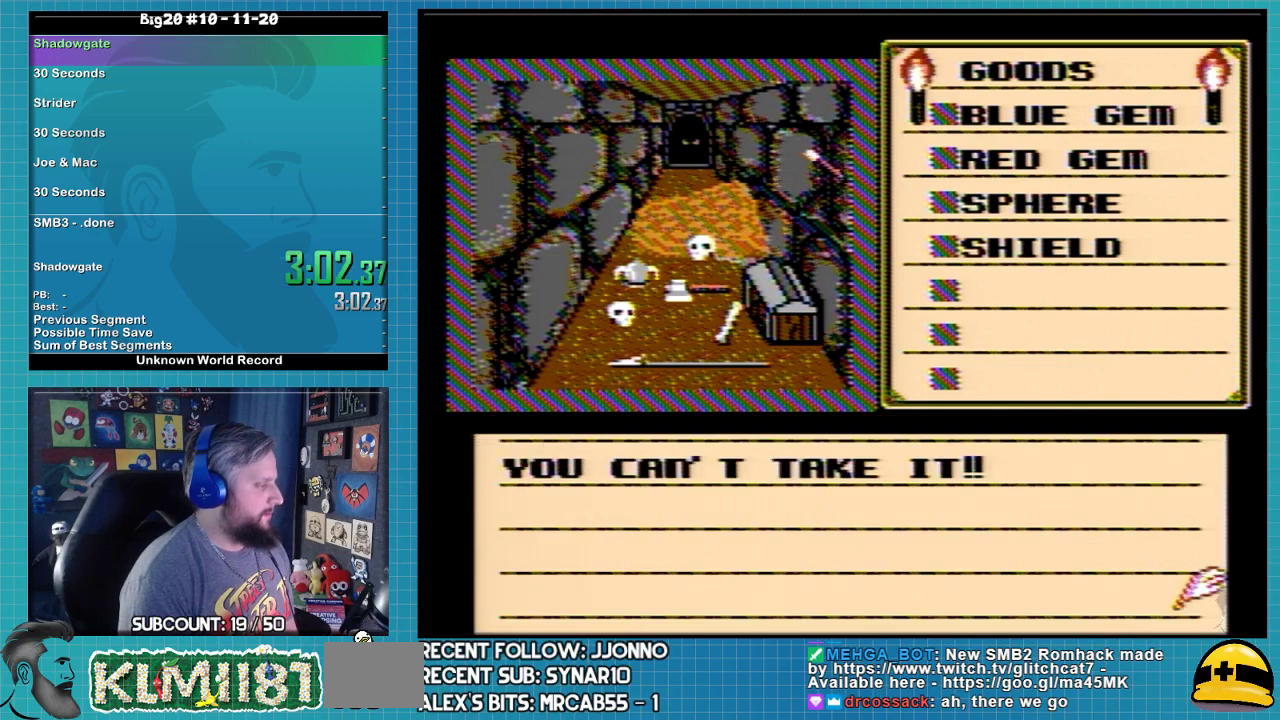
{"buttons": [], "events": [[67, "A", "down"], [267, "A", "up"], [333, "DPAD_DOWN", "down"], [500, "DPAD_DOWN", "up"]]}
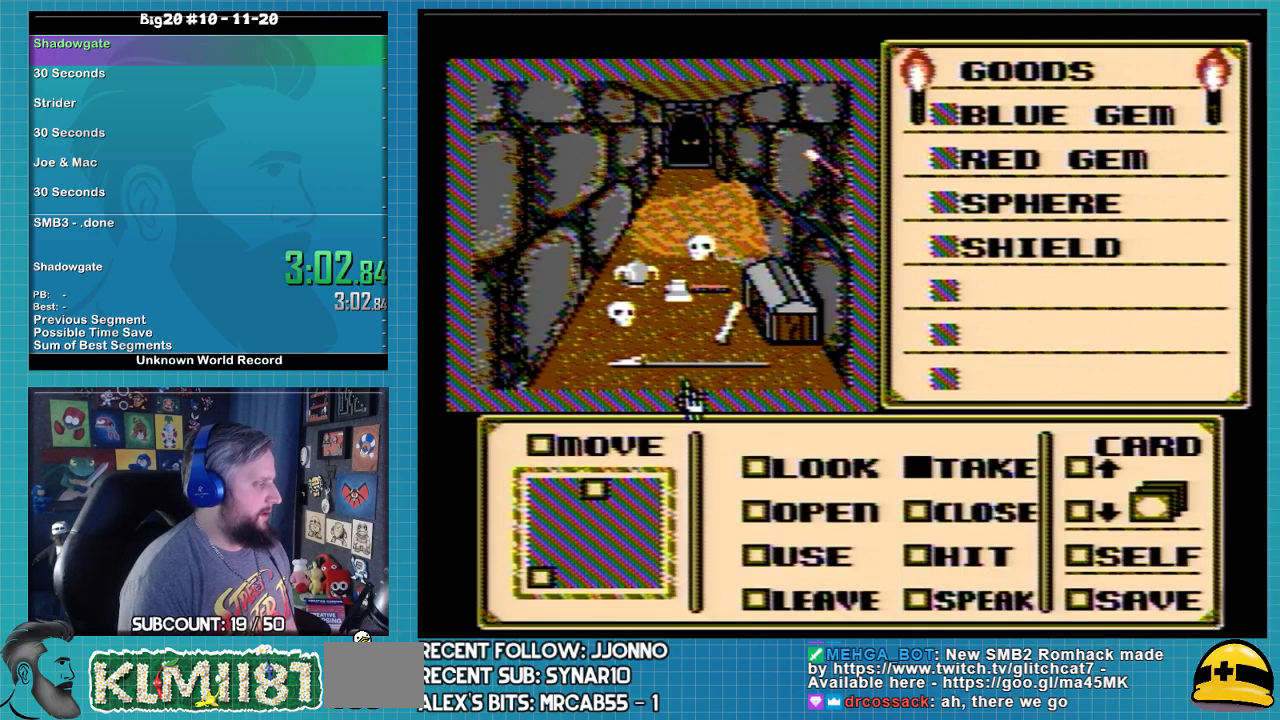
{"buttons": ["DPAD_UP"], "events": [[367, "DPAD_UP", "down"]]}
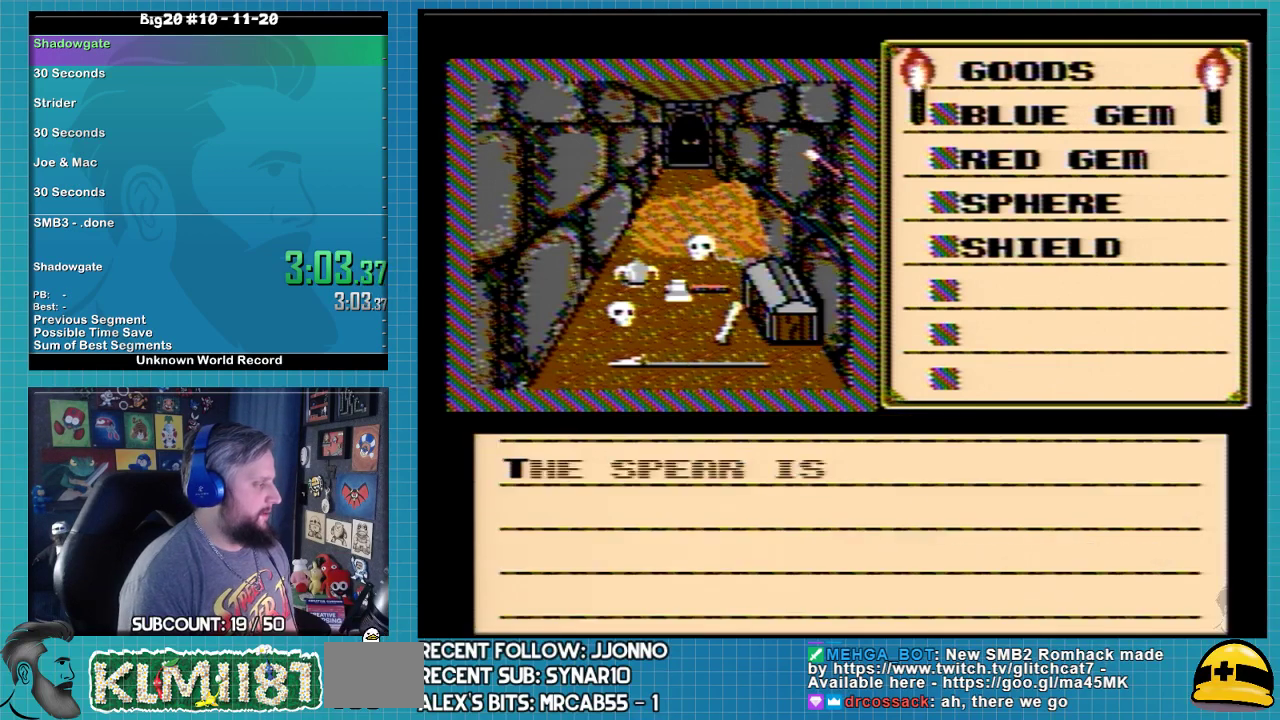
{"buttons": ["A"], "events": [[33, "DPAD_UP", "up"], [133, "A", "down"], [233, "A", "up"], [333, "A", "down"]]}
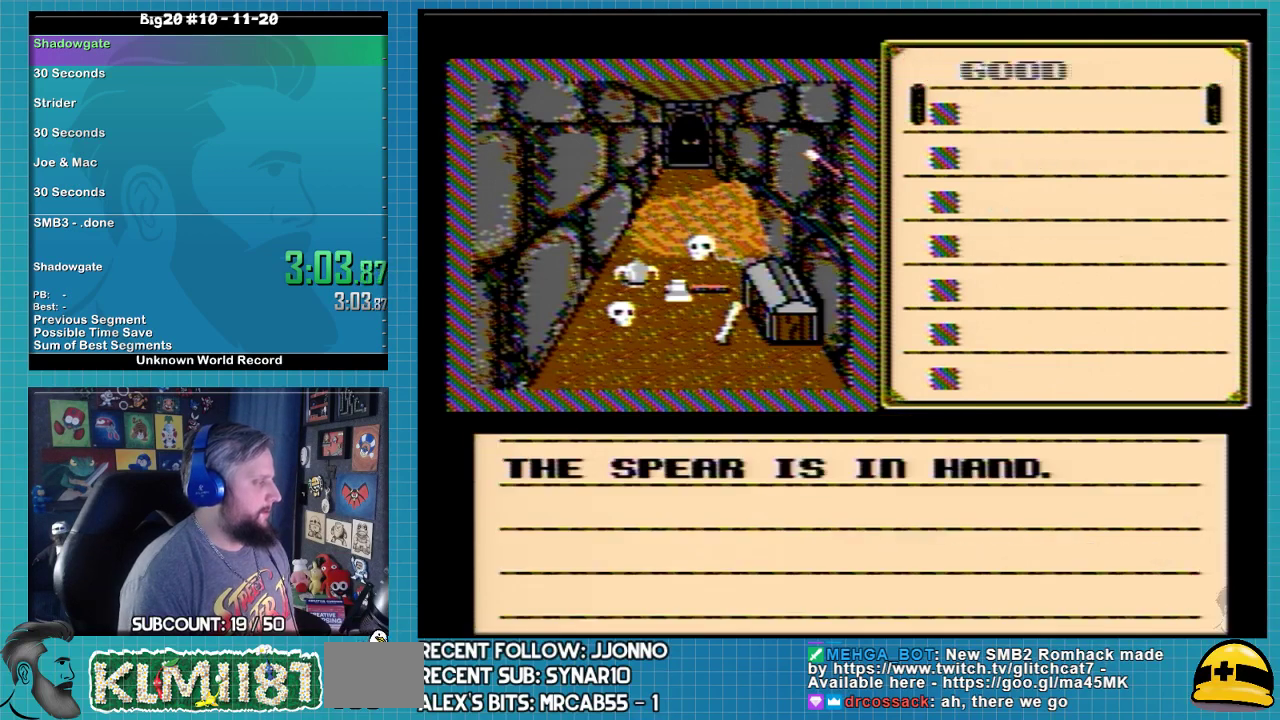
{"buttons": ["A"], "events": []}
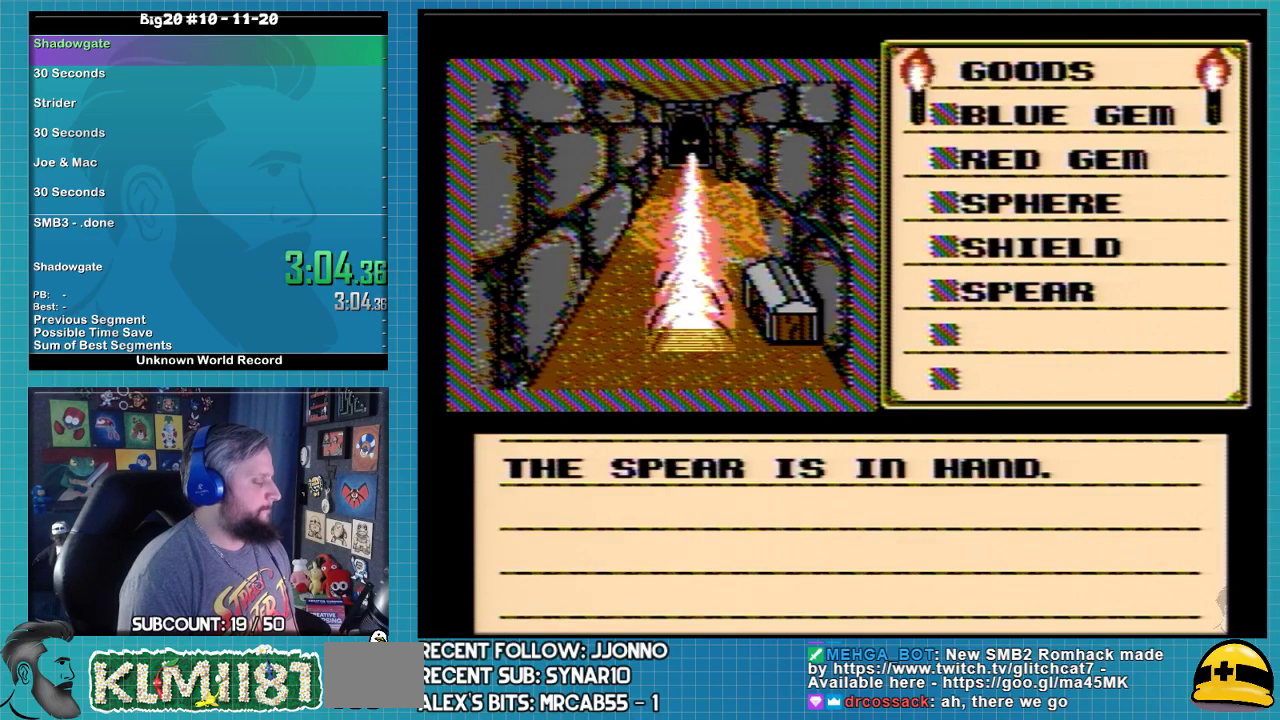
{"buttons": ["A"], "events": []}
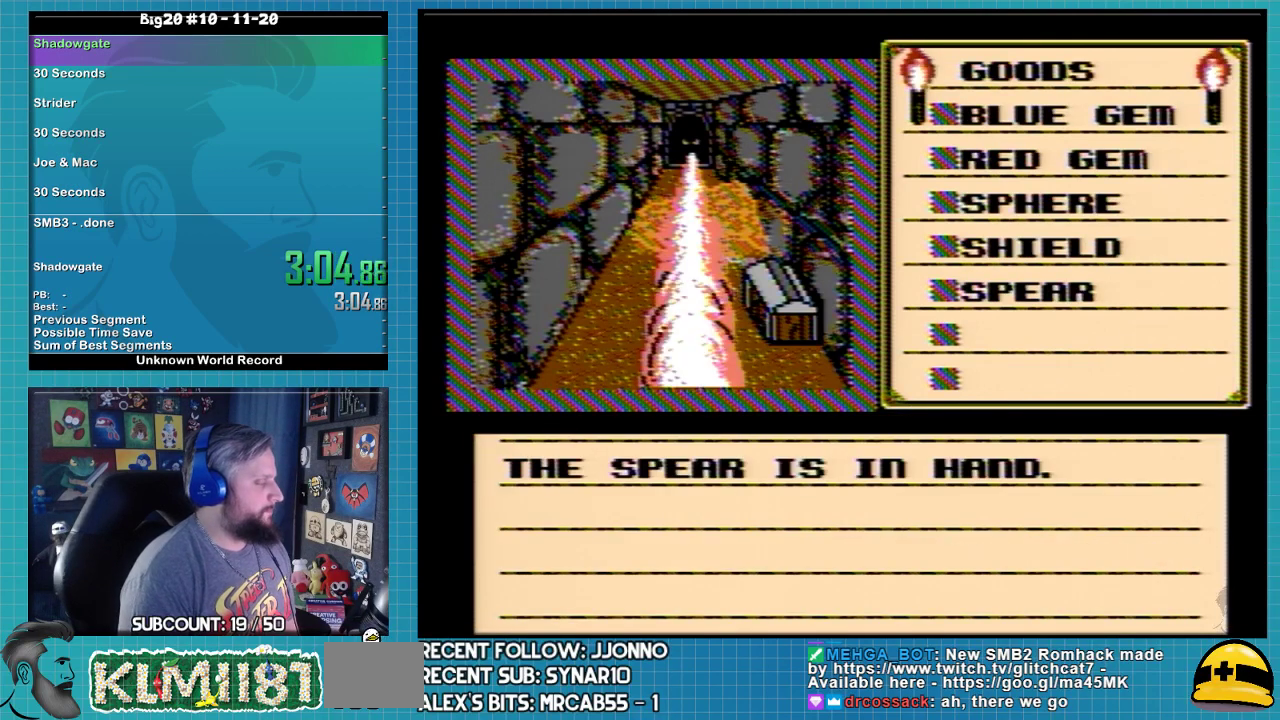
{"buttons": ["A"], "events": []}
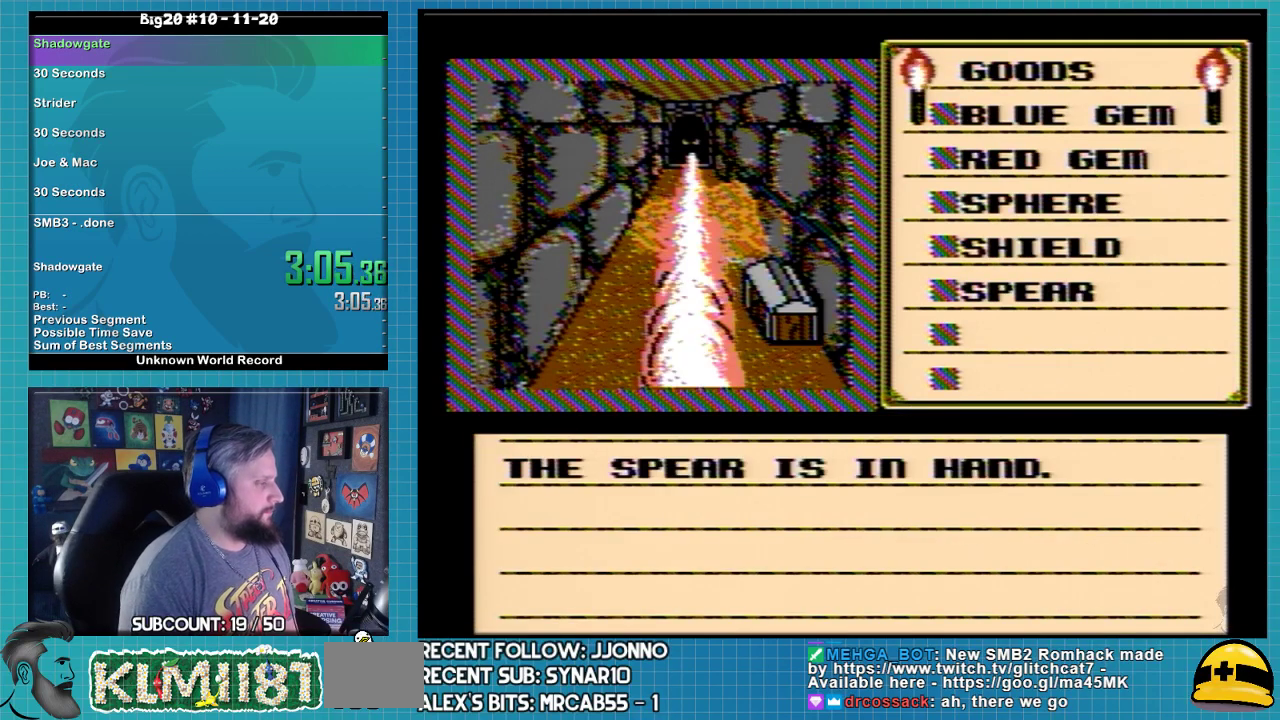
{"buttons": ["A"], "events": []}
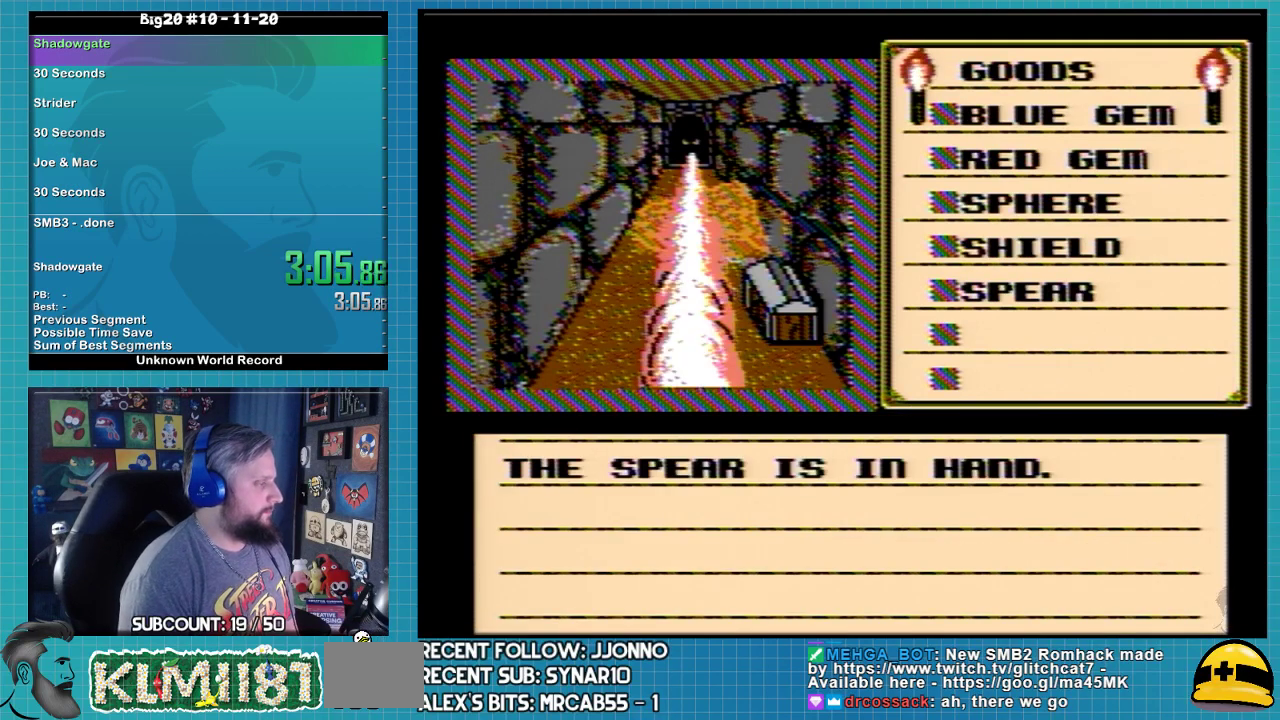
{"buttons": ["A"], "events": []}